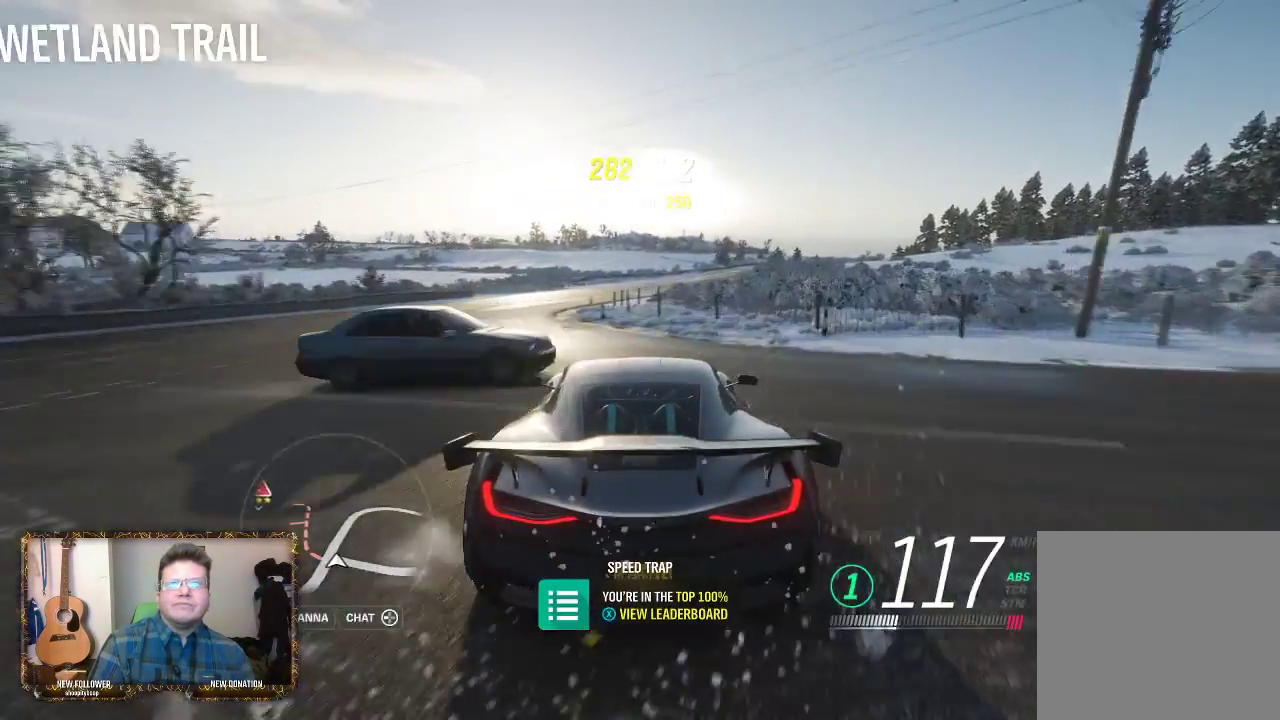
Gameplay with a controller (Xbox layout); each line is a JSON object with the inputs held at the frame after it. "events" lists button and stick changes between this image and that frame as [ms after this image, input, new state], when the widget could be followed in between.
{"buttons": ["L2"], "left_stick": "right", "right_stick": "center", "events": [[367, "left_stick", "center"], [450, "left_stick", "right"]]}
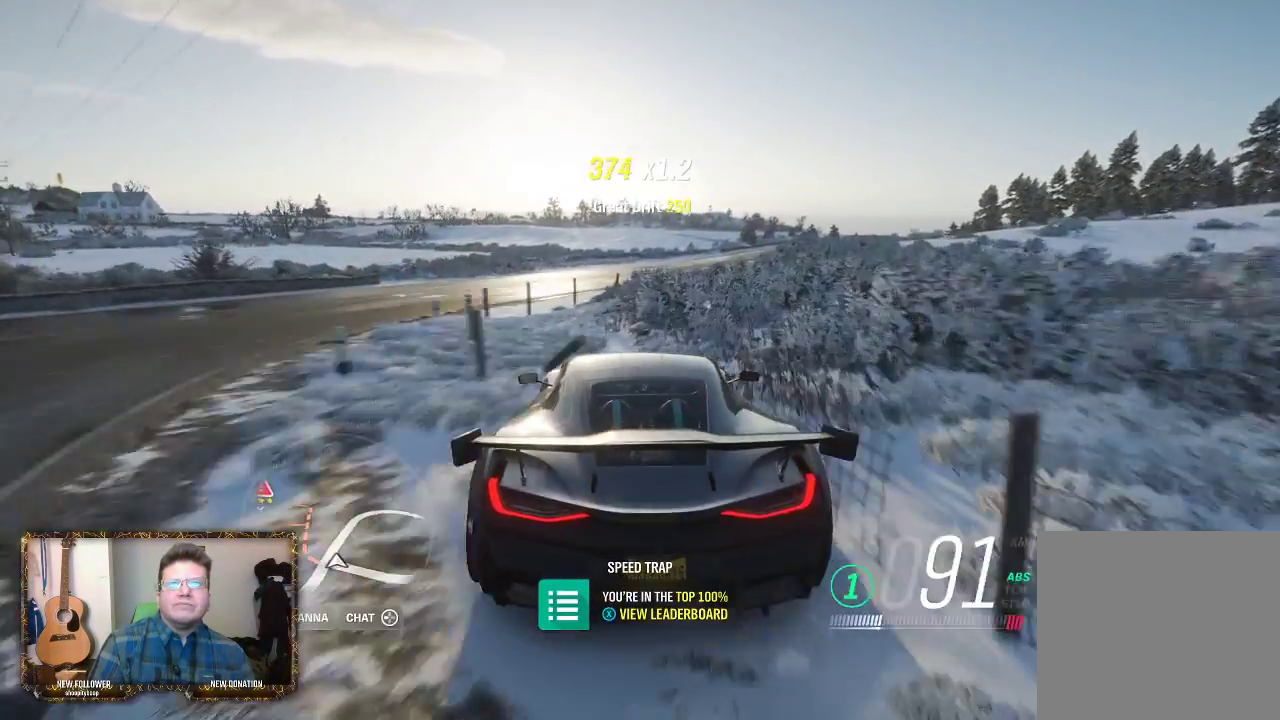
{"buttons": ["R2"], "left_stick": "center", "right_stick": "center", "events": [[50, "left_stick", "up-right"], [100, "L2", "up"], [200, "left_stick", "center"], [350, "left_stick", "left"], [400, "R2", "down"], [433, "left_stick", "center"]]}
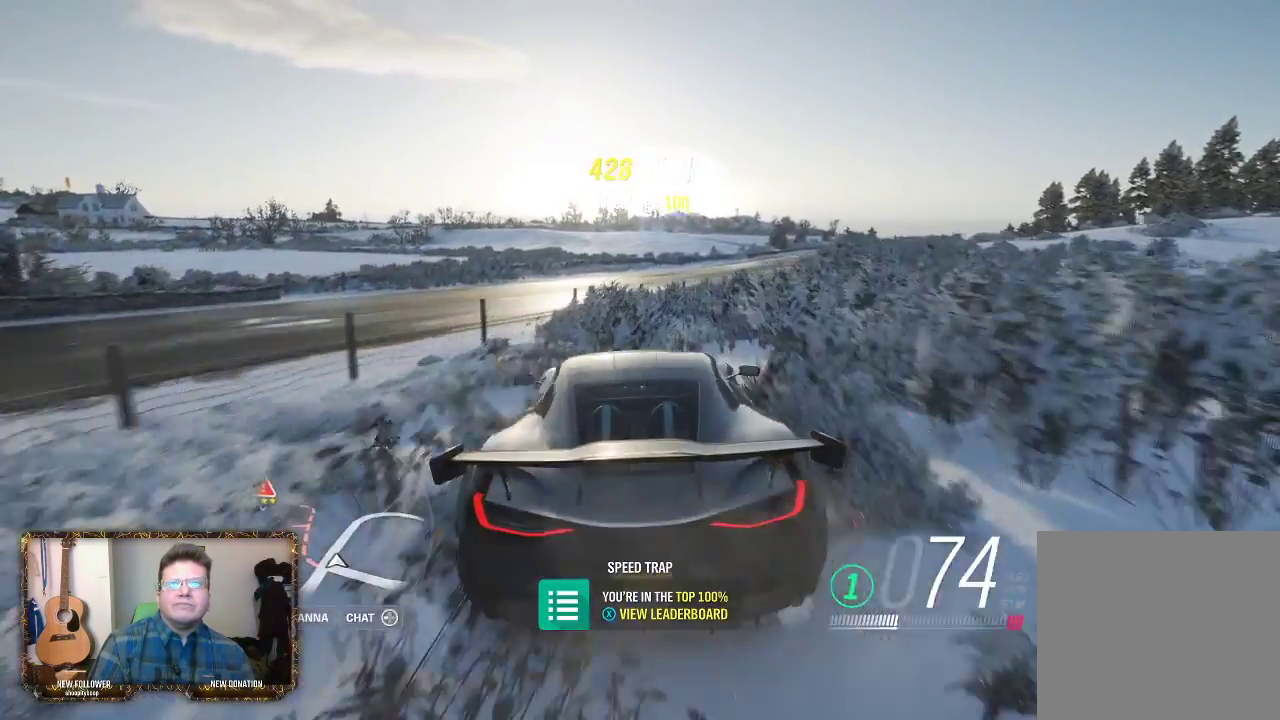
{"buttons": ["R2"], "left_stick": "up-right", "right_stick": "center", "events": [[133, "left_stick", "up-right"], [433, "left_stick", "center"], [500, "left_stick", "up-right"]]}
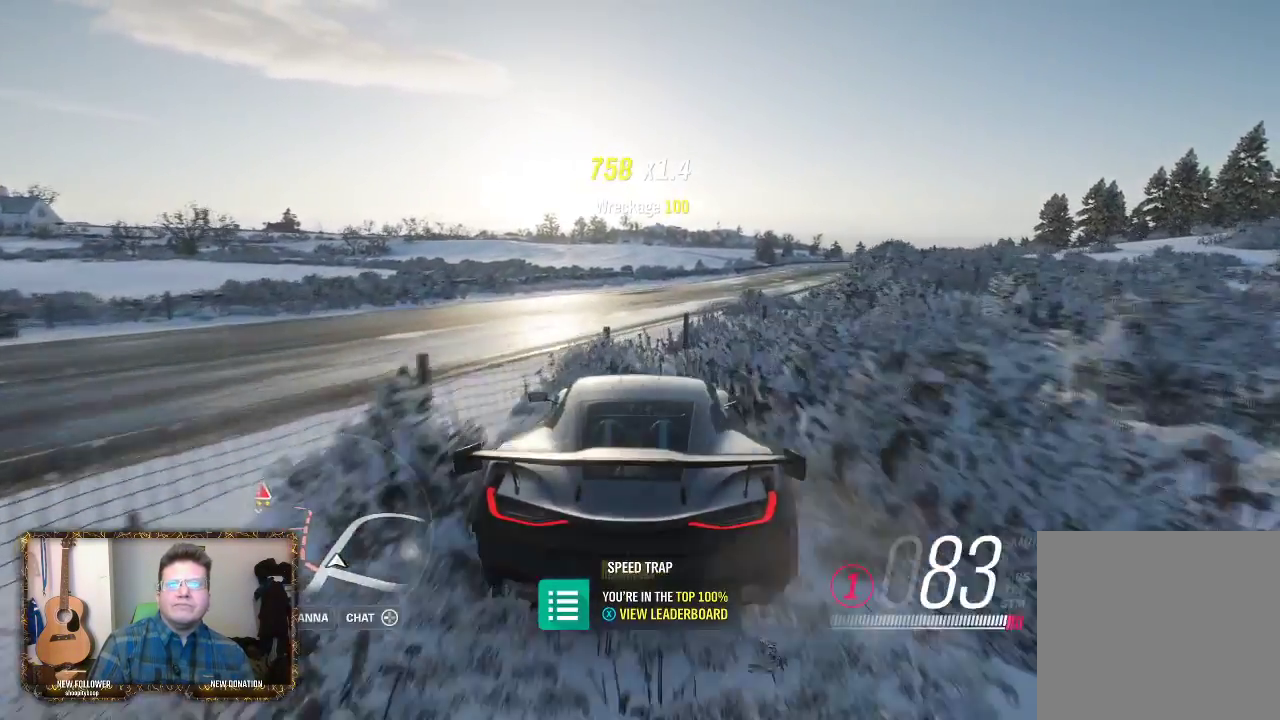
{"buttons": ["R2"], "left_stick": "up-right", "right_stick": "center", "events": [[233, "left_stick", "center"], [333, "left_stick", "up-right"]]}
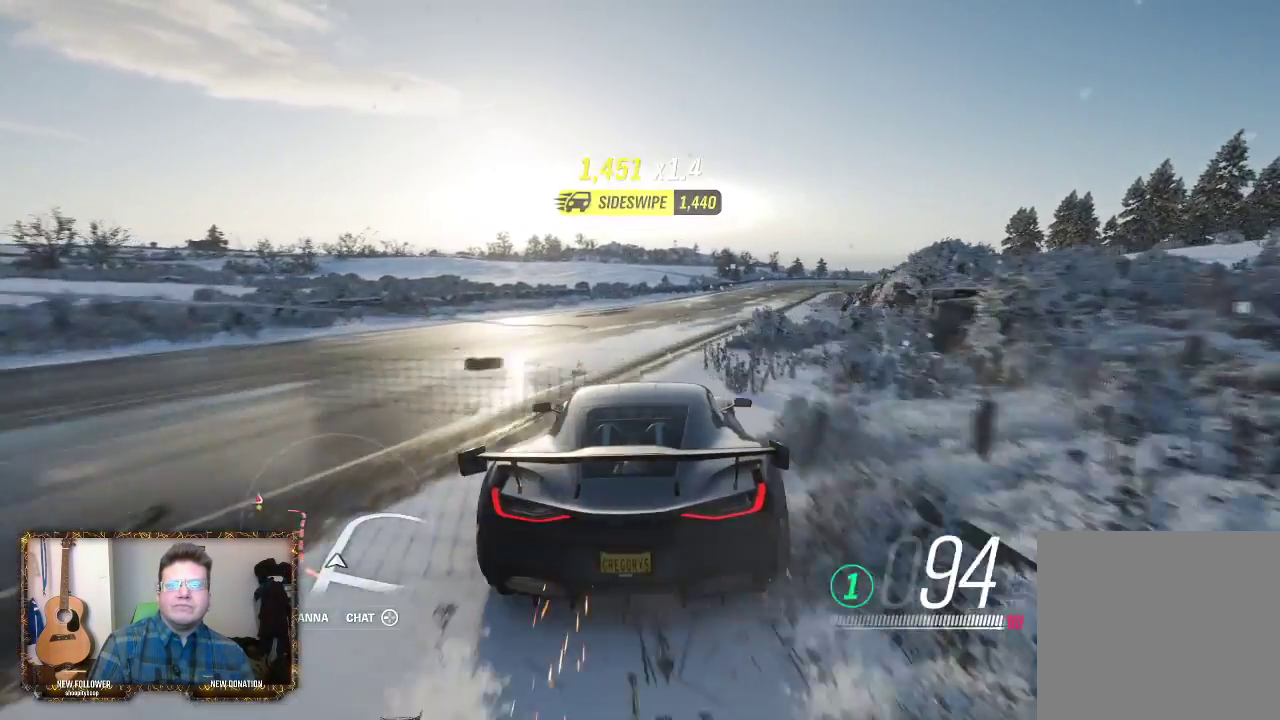
{"buttons": ["R2"], "left_stick": "right", "right_stick": "center", "events": [[167, "left_stick", "center"], [467, "left_stick", "right"]]}
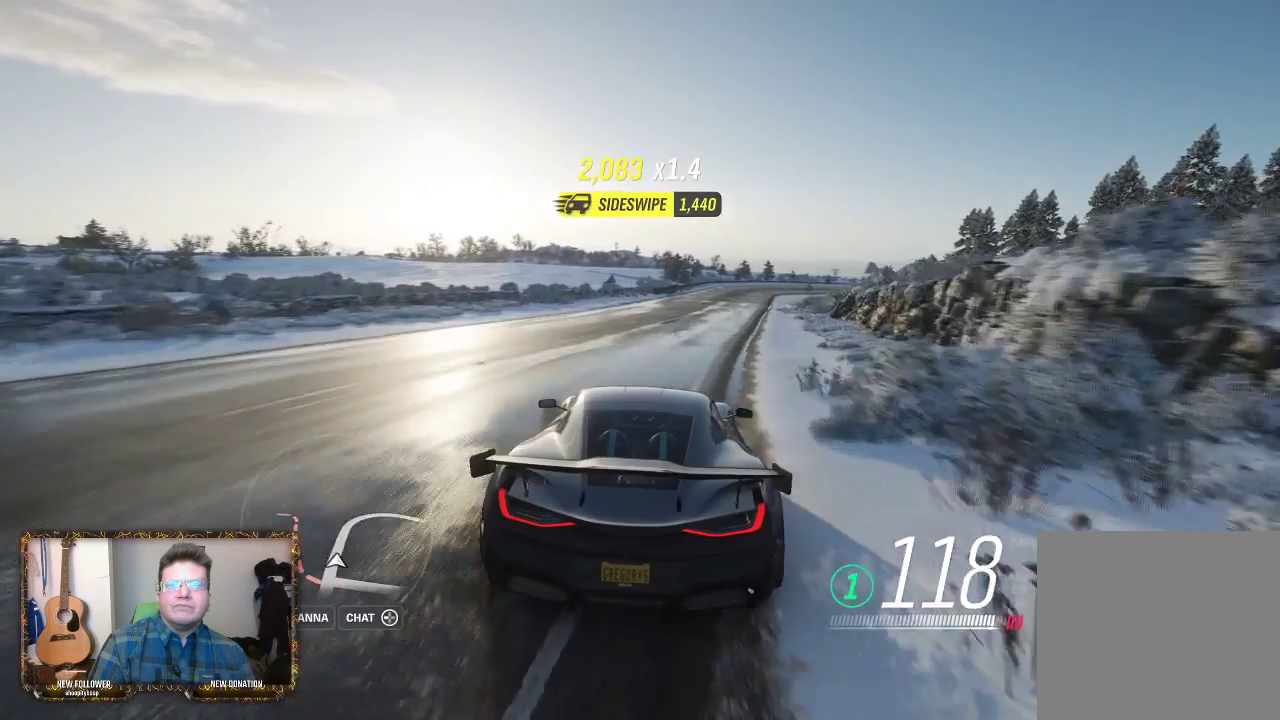
{"buttons": ["R2"], "left_stick": "up-right", "right_stick": "center", "events": [[300, "left_stick", "center"], [433, "left_stick", "up-right"]]}
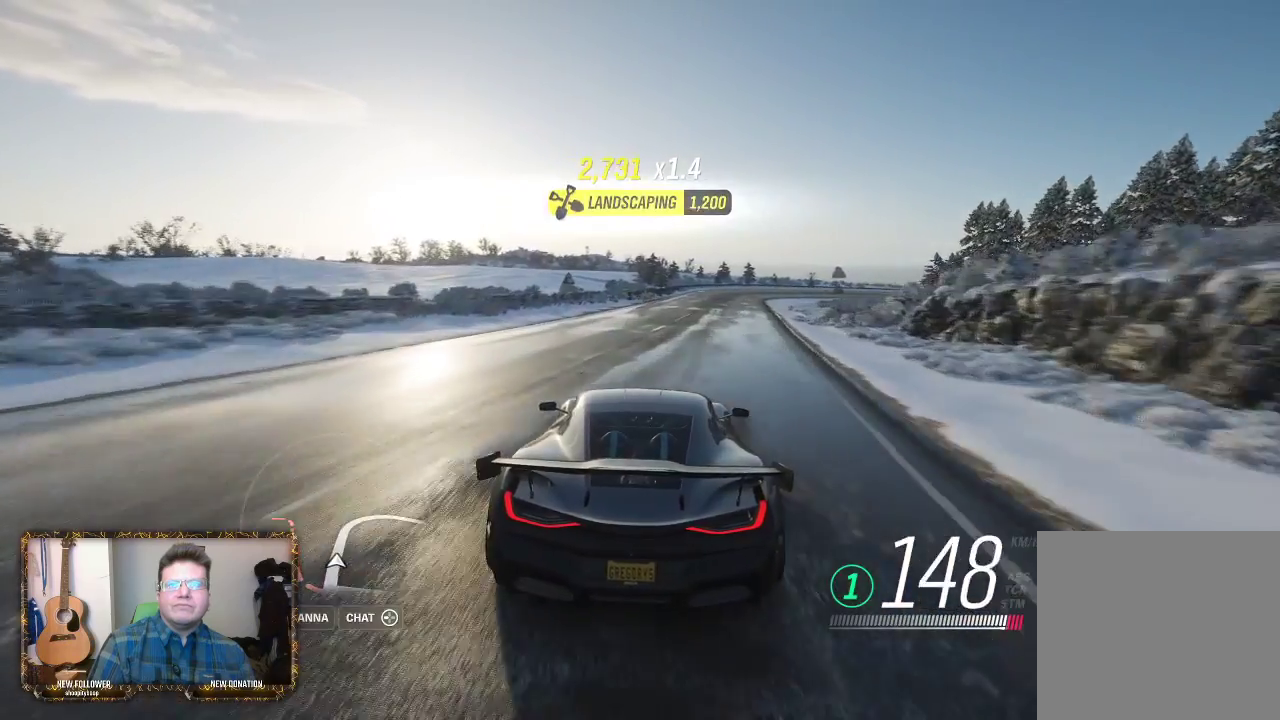
{"buttons": ["R2"], "left_stick": "right", "right_stick": "center", "events": [[133, "left_stick", "center"], [333, "left_stick", "right"]]}
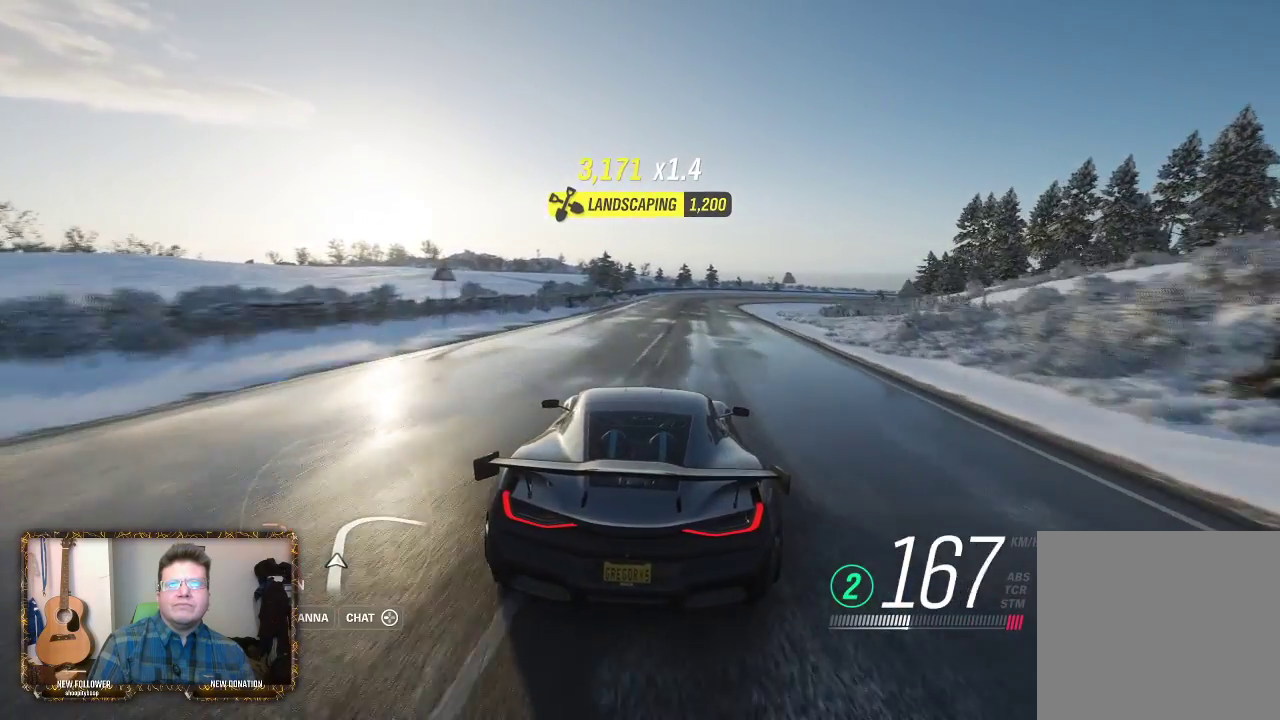
{"buttons": ["R2"], "left_stick": "left", "right_stick": "center", "events": [[100, "left_stick", "center"], [467, "left_stick", "left"]]}
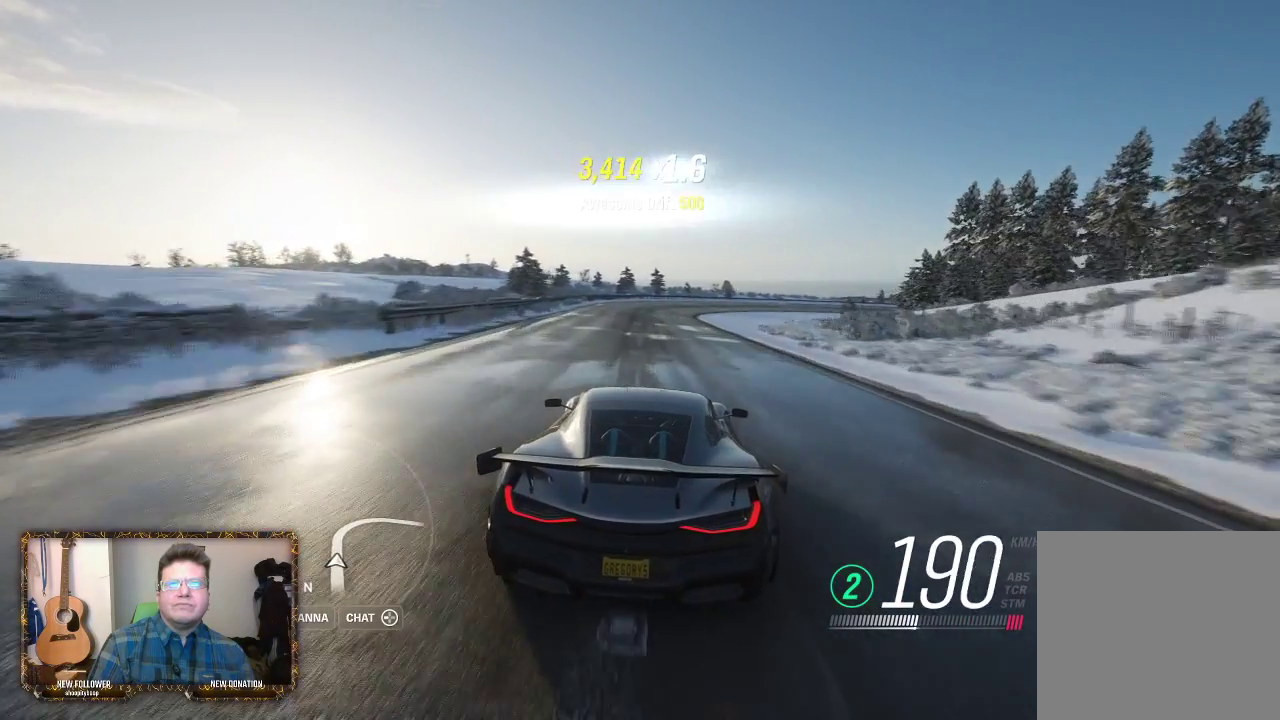
{"buttons": [], "left_stick": "center", "right_stick": "center", "events": [[100, "left_stick", "center"], [267, "left_stick", "right"], [467, "R2", "up"], [500, "left_stick", "center"]]}
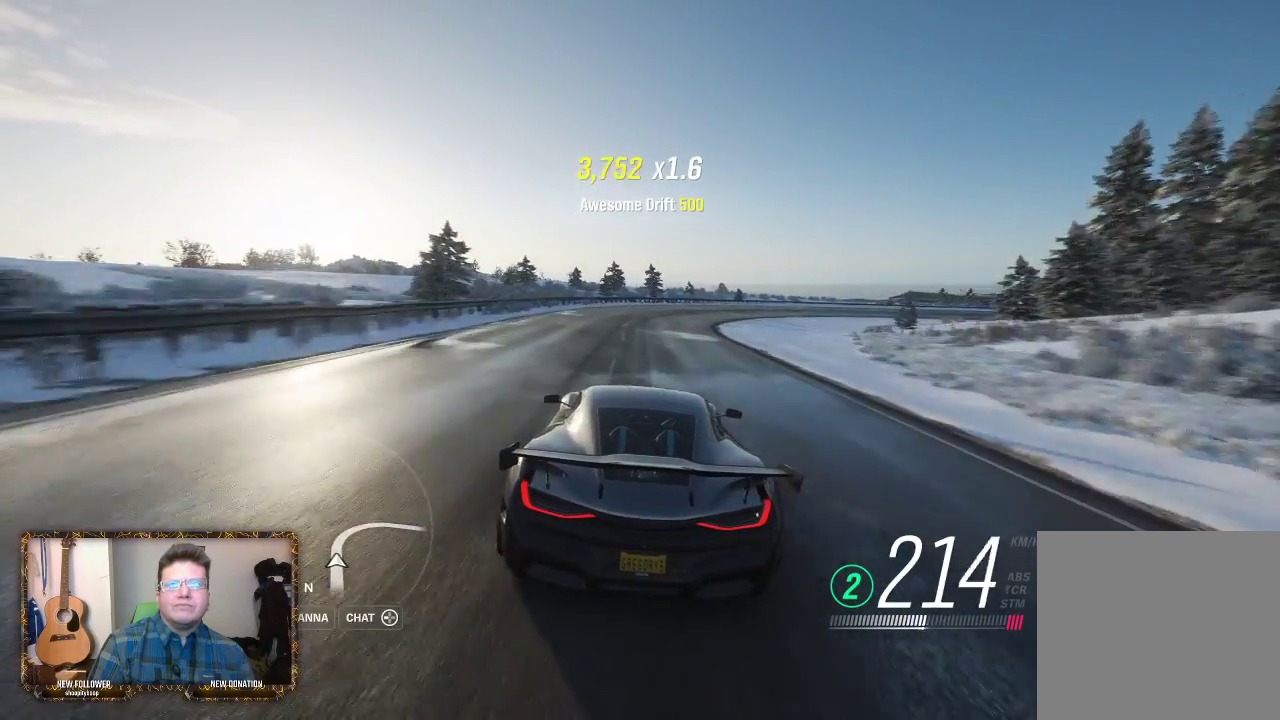
{"buttons": ["L2"], "left_stick": "right", "right_stick": "center", "events": [[100, "L2", "down"], [400, "left_stick", "right"]]}
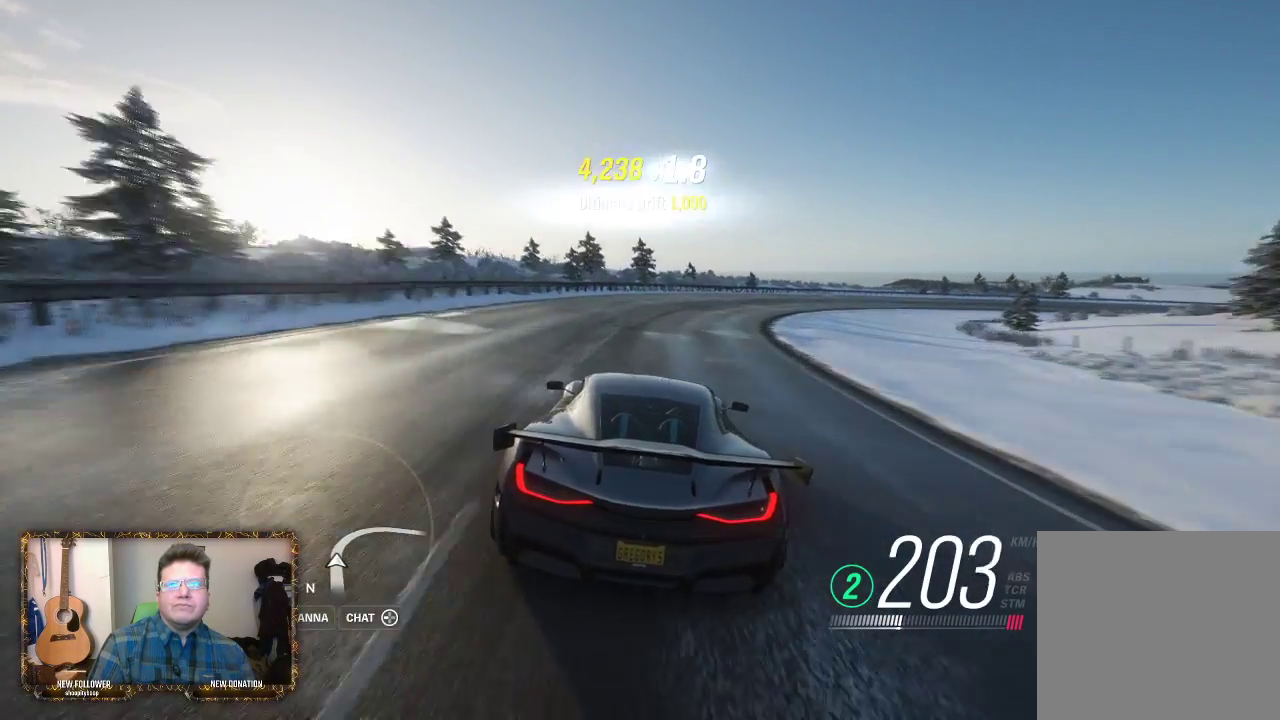
{"buttons": ["L2"], "left_stick": "right", "right_stick": "center", "events": [[200, "left_stick", "center"], [350, "left_stick", "right"]]}
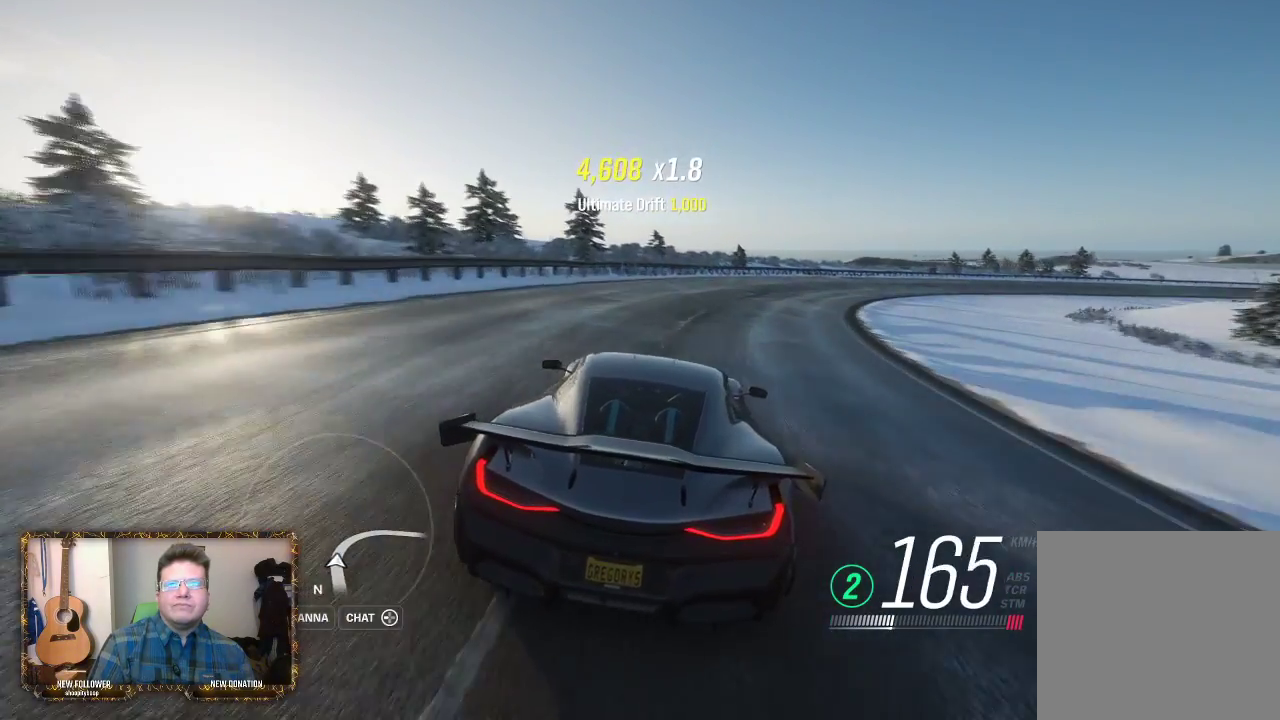
{"buttons": [], "left_stick": "right", "right_stick": "center", "events": [[100, "L2", "up"], [267, "left_stick", "center"], [383, "left_stick", "right"]]}
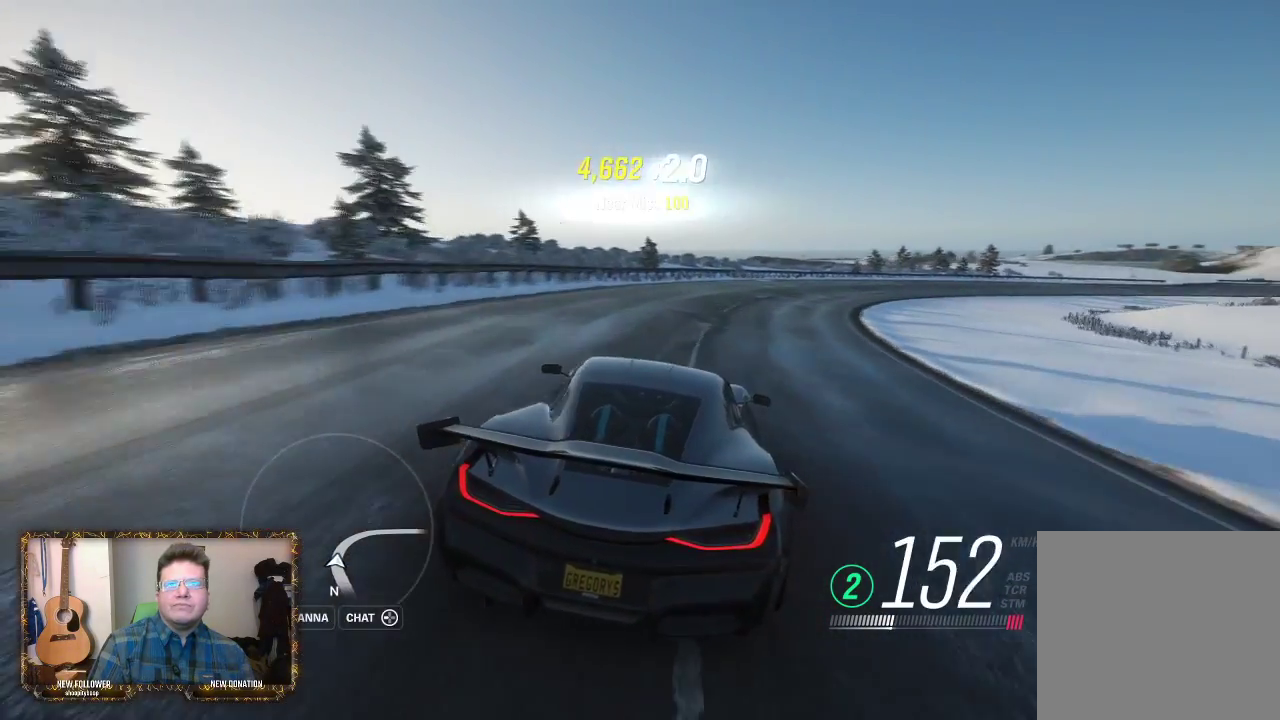
{"buttons": ["R2"], "left_stick": "center", "right_stick": "center", "events": [[50, "R2", "down"], [467, "left_stick", "center"]]}
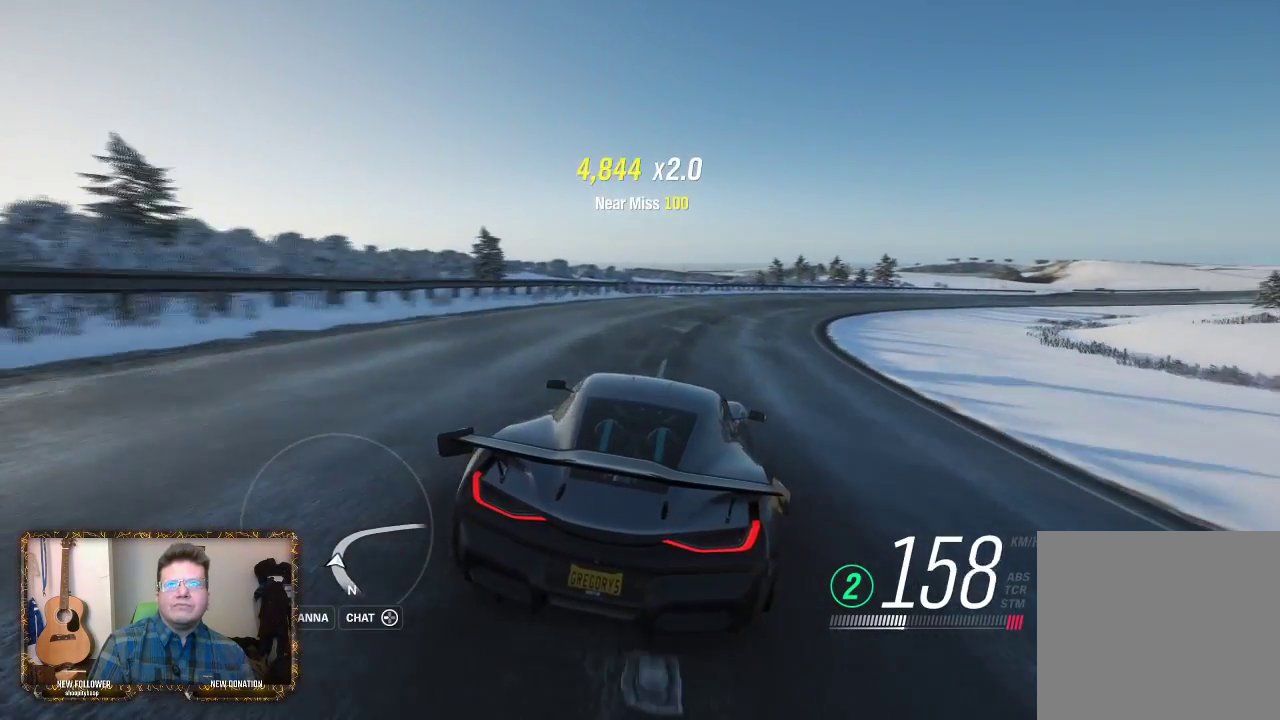
{"buttons": ["R2"], "left_stick": "center", "right_stick": "center", "events": [[133, "left_stick", "right"], [367, "left_stick", "center"]]}
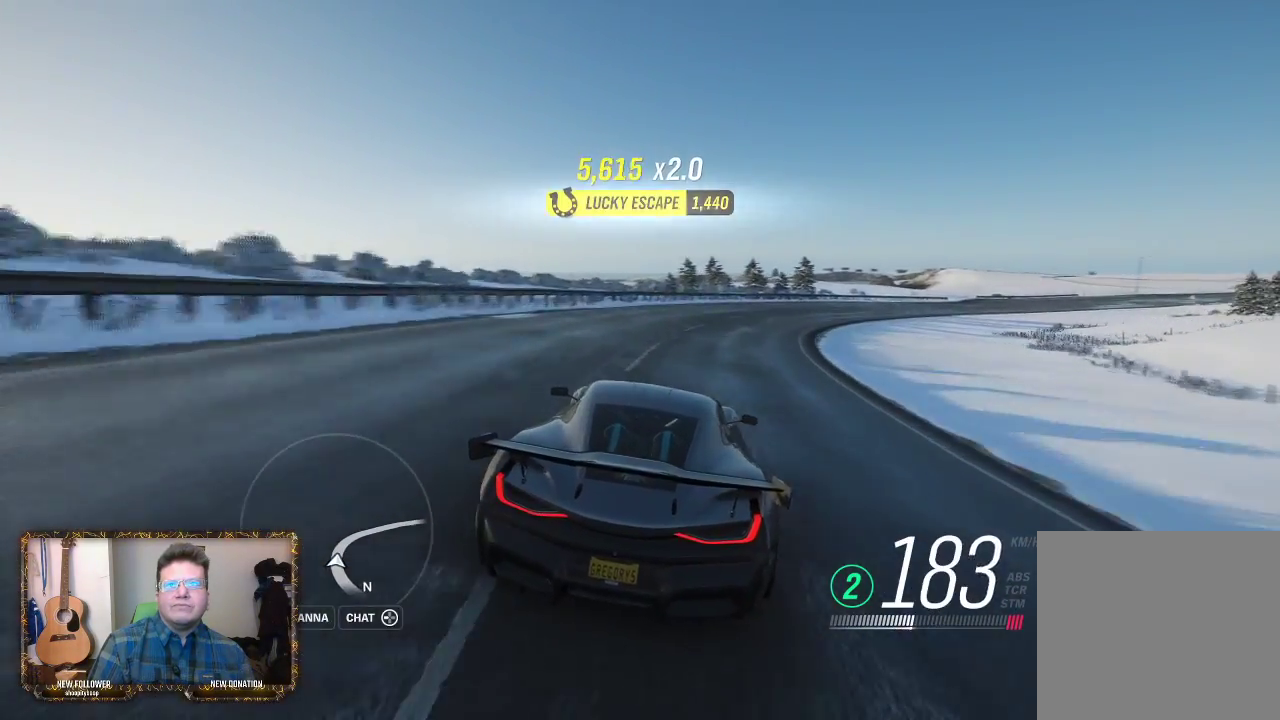
{"buttons": [], "left_stick": "right", "right_stick": "center", "events": [[33, "left_stick", "right"], [233, "R2", "up"]]}
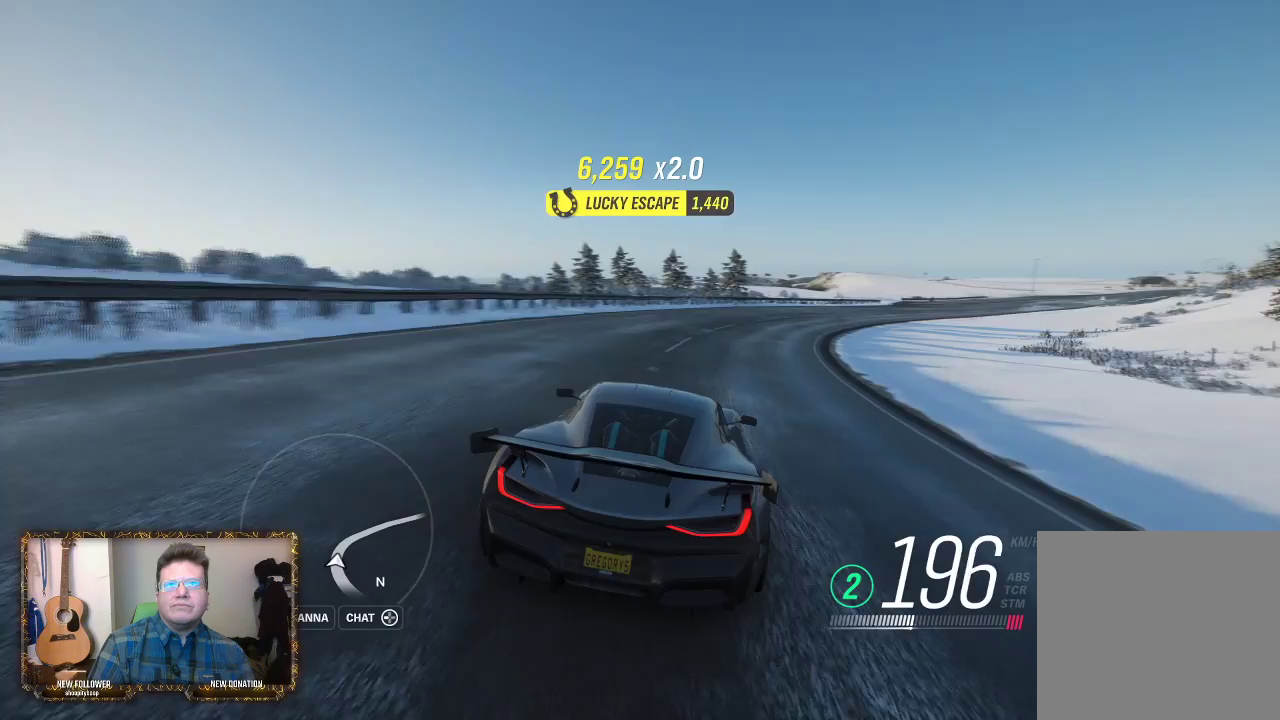
{"buttons": ["R2"], "left_stick": "right", "right_stick": "center", "events": [[67, "left_stick", "center"], [167, "left_stick", "right"], [267, "left_stick", "center"], [300, "R2", "down"], [450, "left_stick", "right"]]}
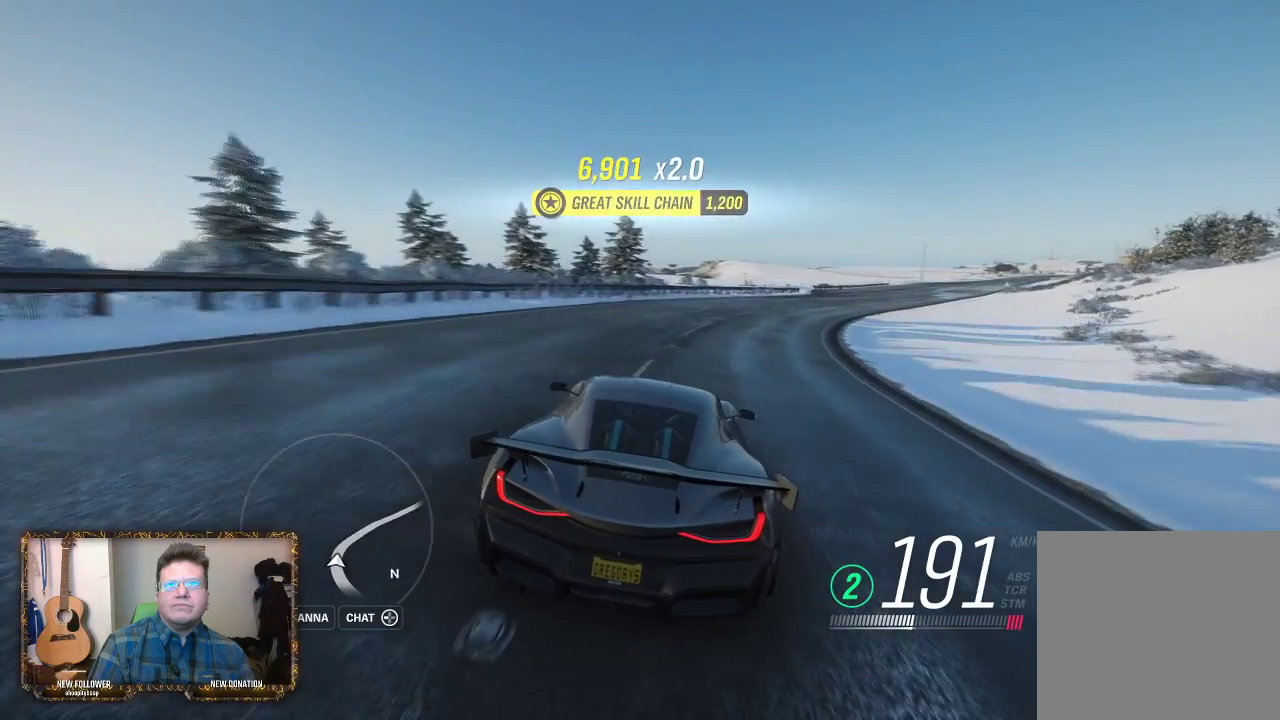
{"buttons": [], "left_stick": "right", "right_stick": "center", "events": [[367, "R2", "up"]]}
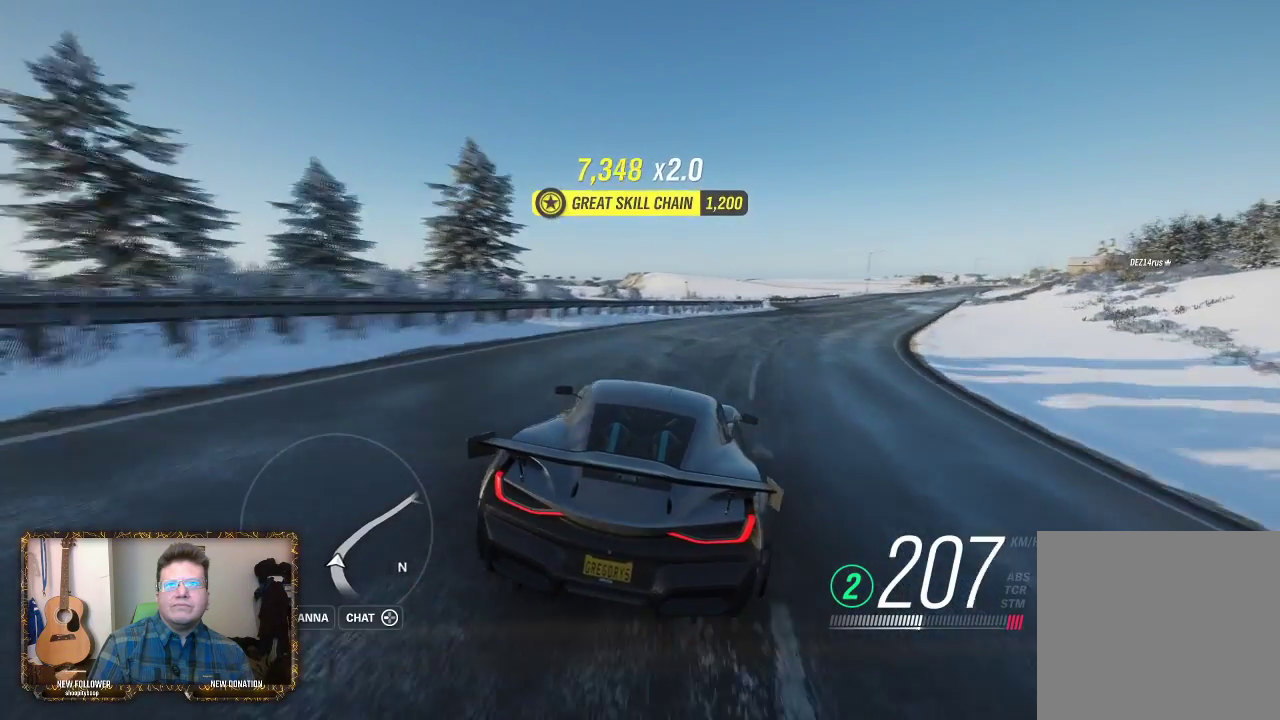
{"buttons": ["L2"], "left_stick": "right", "right_stick": "center", "events": [[167, "left_stick", "center"], [267, "left_stick", "right"], [500, "L2", "down"]]}
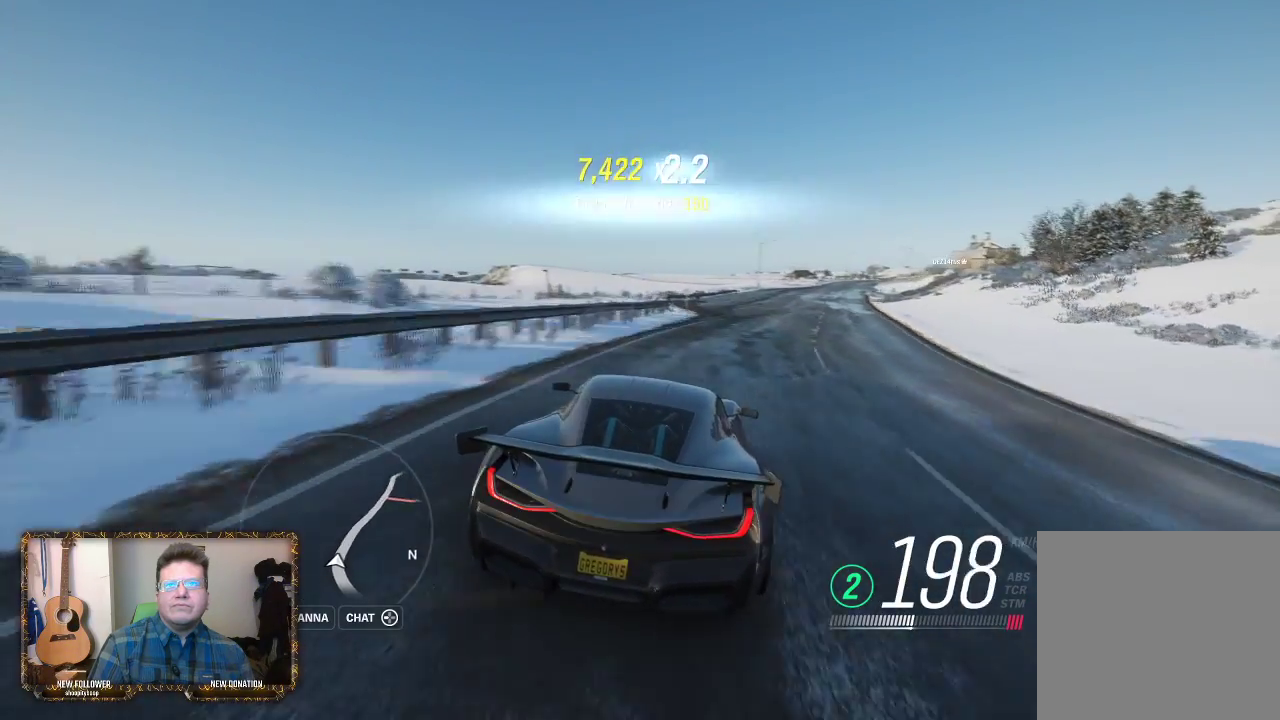
{"buttons": ["L2"], "left_stick": "right", "right_stick": "center", "events": []}
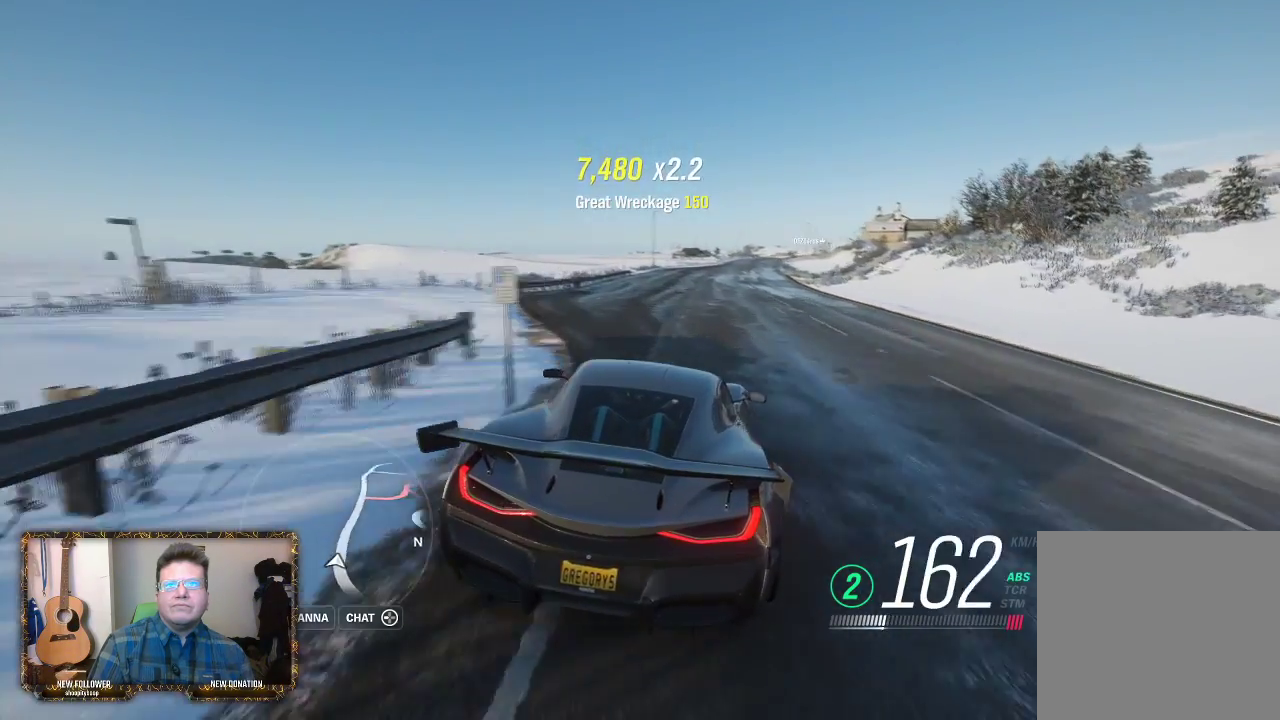
{"buttons": ["L2"], "left_stick": "right", "right_stick": "center", "events": [[100, "left_stick", "left"], [333, "left_stick", "center"], [400, "left_stick", "right"]]}
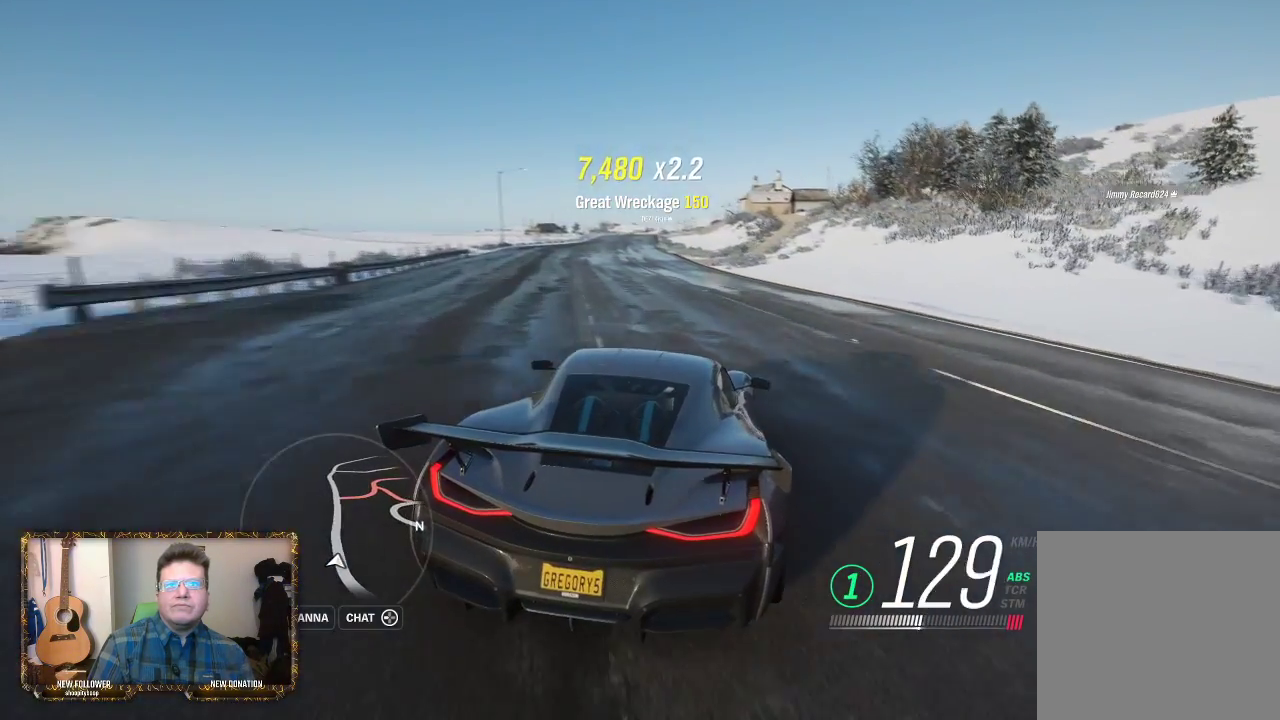
{"buttons": ["L2"], "left_stick": "down-right", "right_stick": "center", "events": [[417, "left_stick", "down-right"]]}
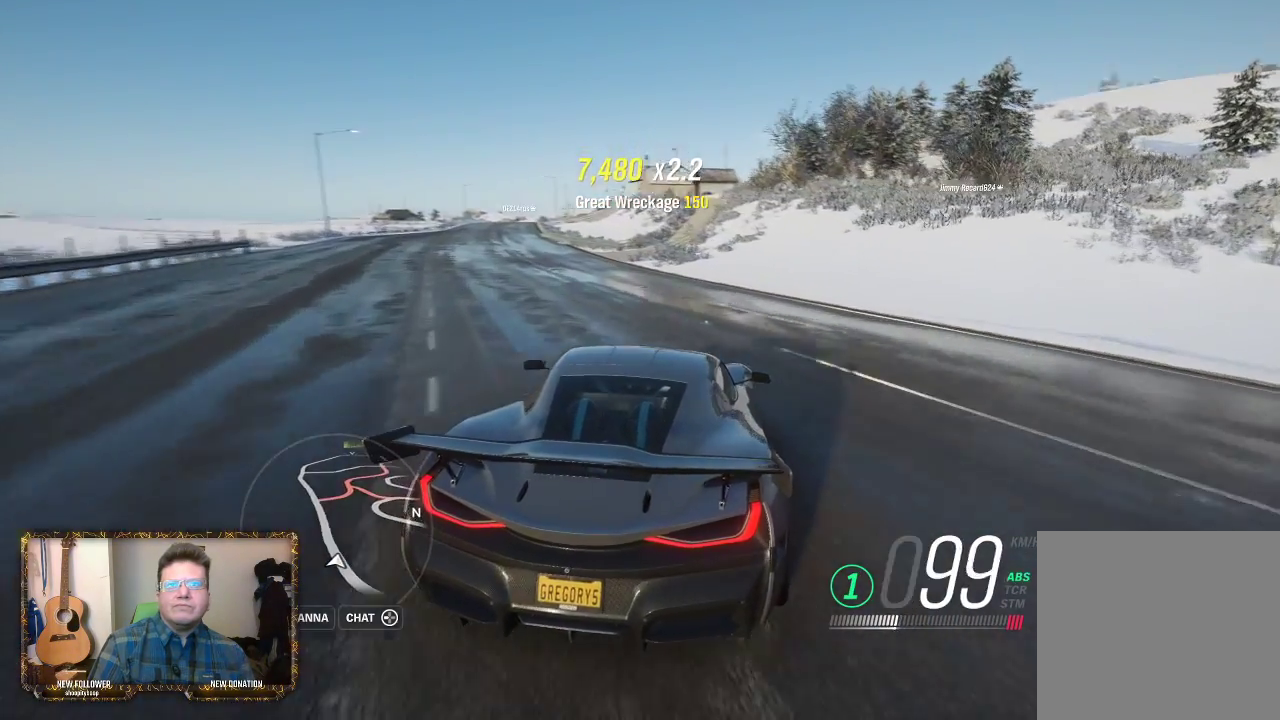
{"buttons": ["A"], "left_stick": "down-right", "right_stick": "center", "events": [[300, "A", "down"], [500, "L2", "up"]]}
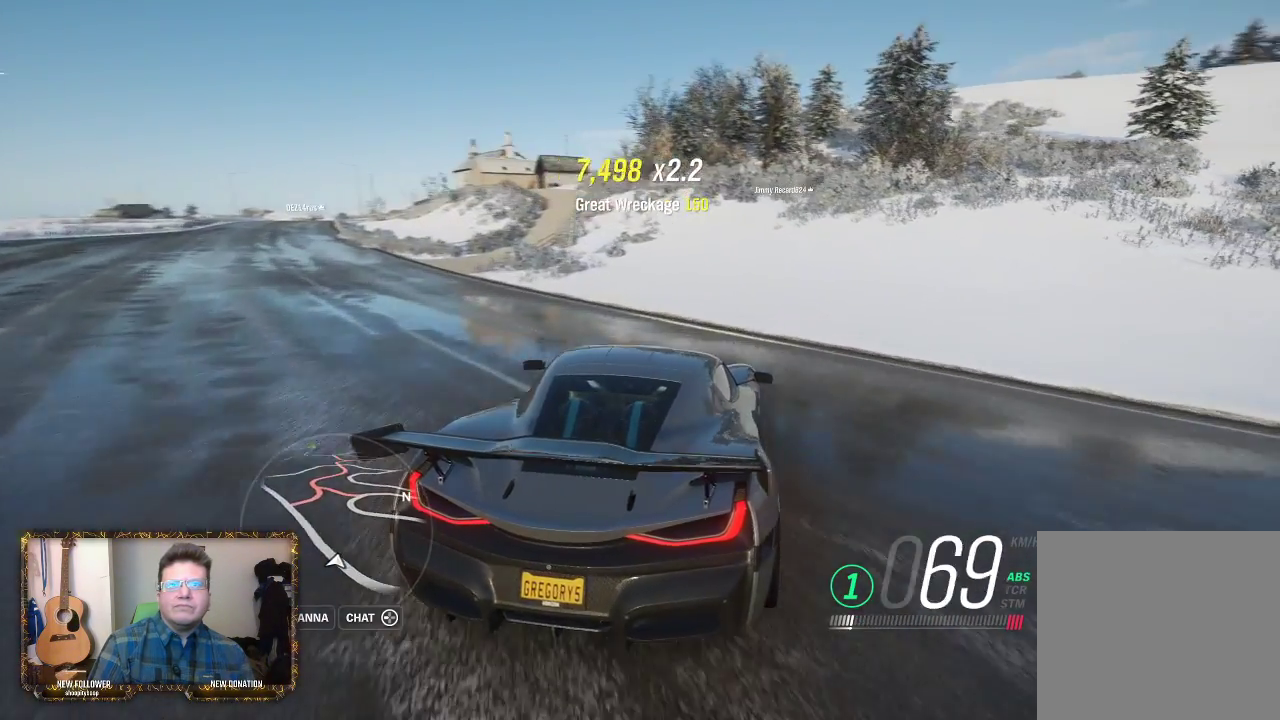
{"buttons": ["A"], "left_stick": "down-right", "right_stick": "center", "events": []}
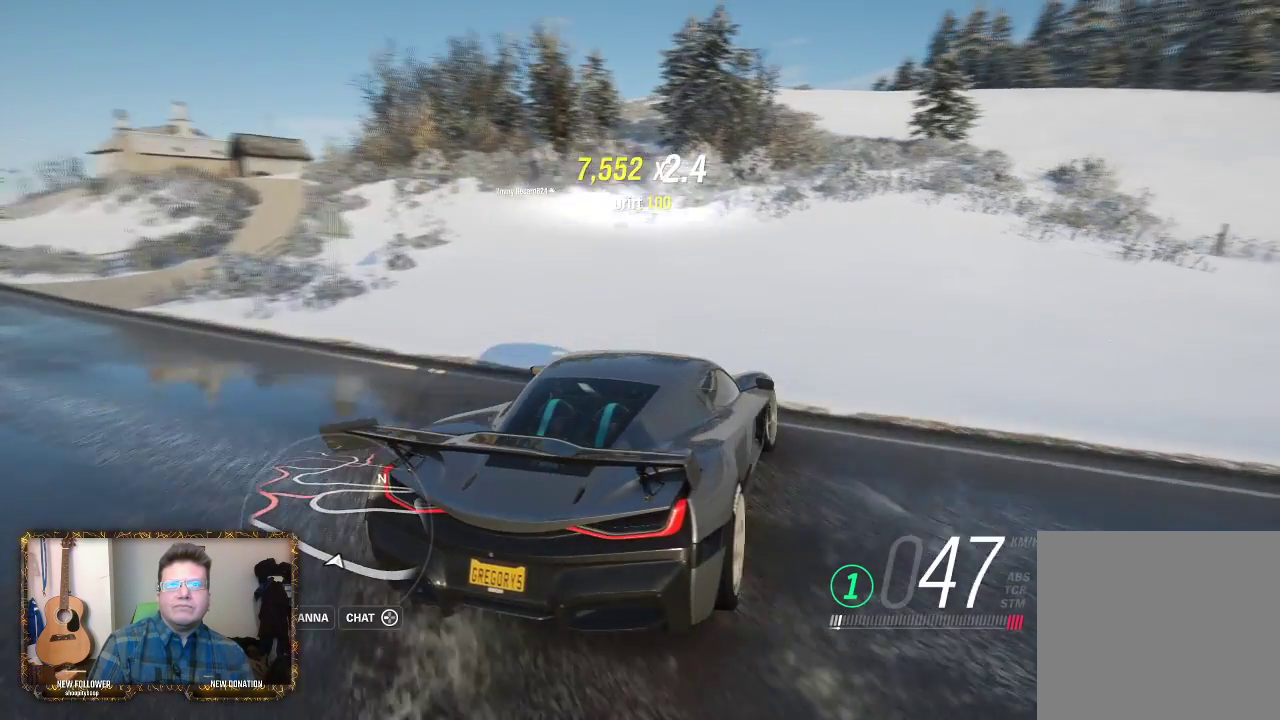
{"buttons": [], "left_stick": "down-right", "right_stick": "center", "events": [[317, "A", "up"]]}
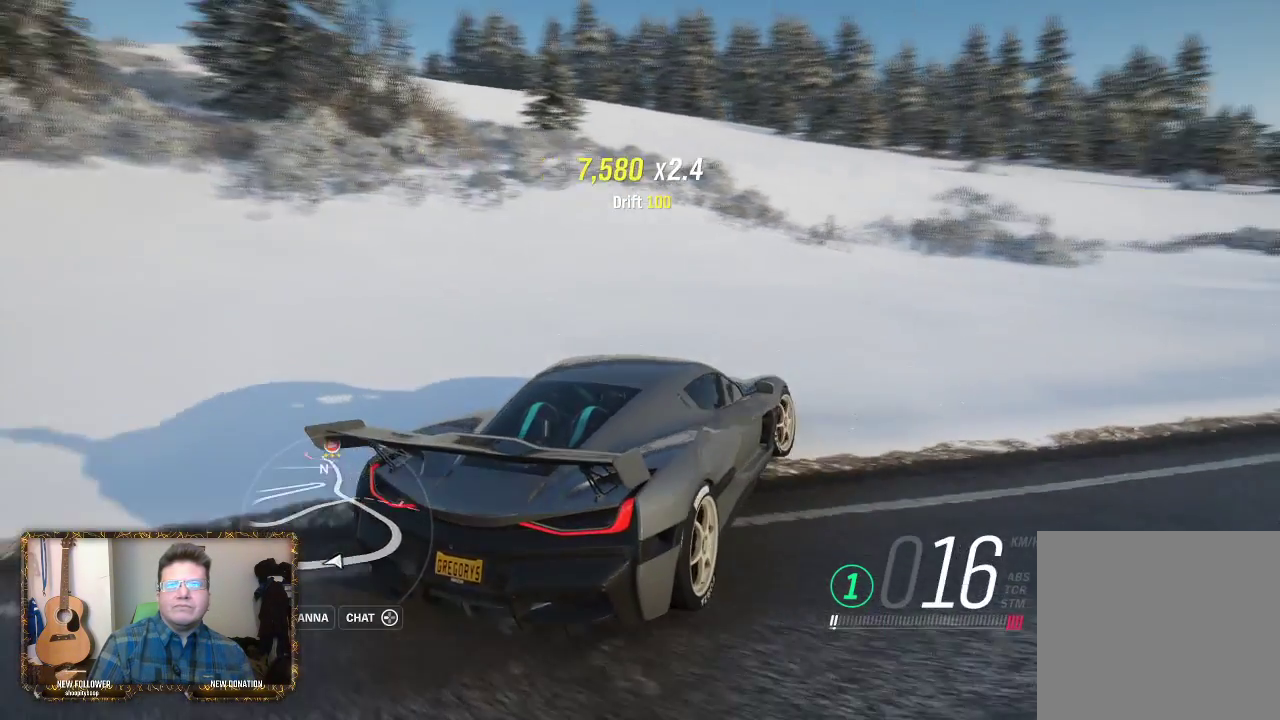
{"buttons": ["R2"], "left_stick": "down-right", "right_stick": "center", "events": [[333, "R2", "down"]]}
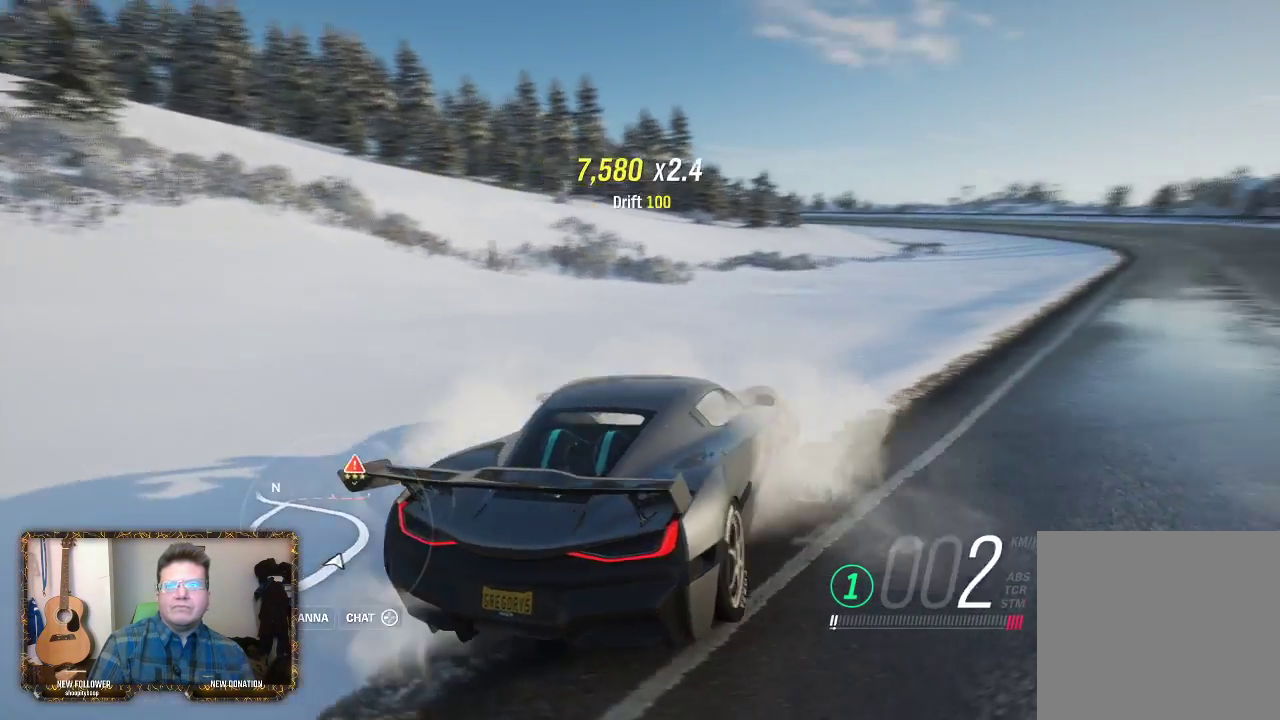
{"buttons": ["R2"], "left_stick": "down-right", "right_stick": "center", "events": []}
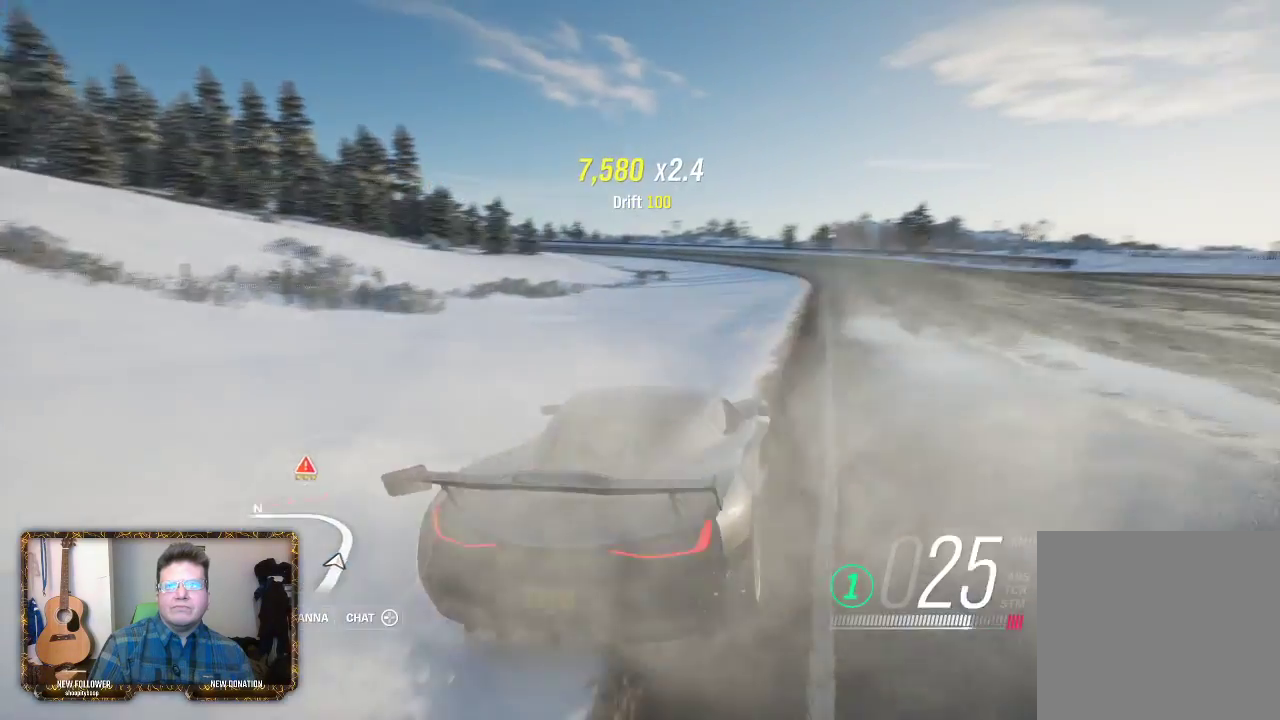
{"buttons": ["R2"], "left_stick": "center", "right_stick": "center", "events": [[67, "R2", "up"], [167, "left_stick", "left"], [367, "left_stick", "center"], [433, "R2", "down"]]}
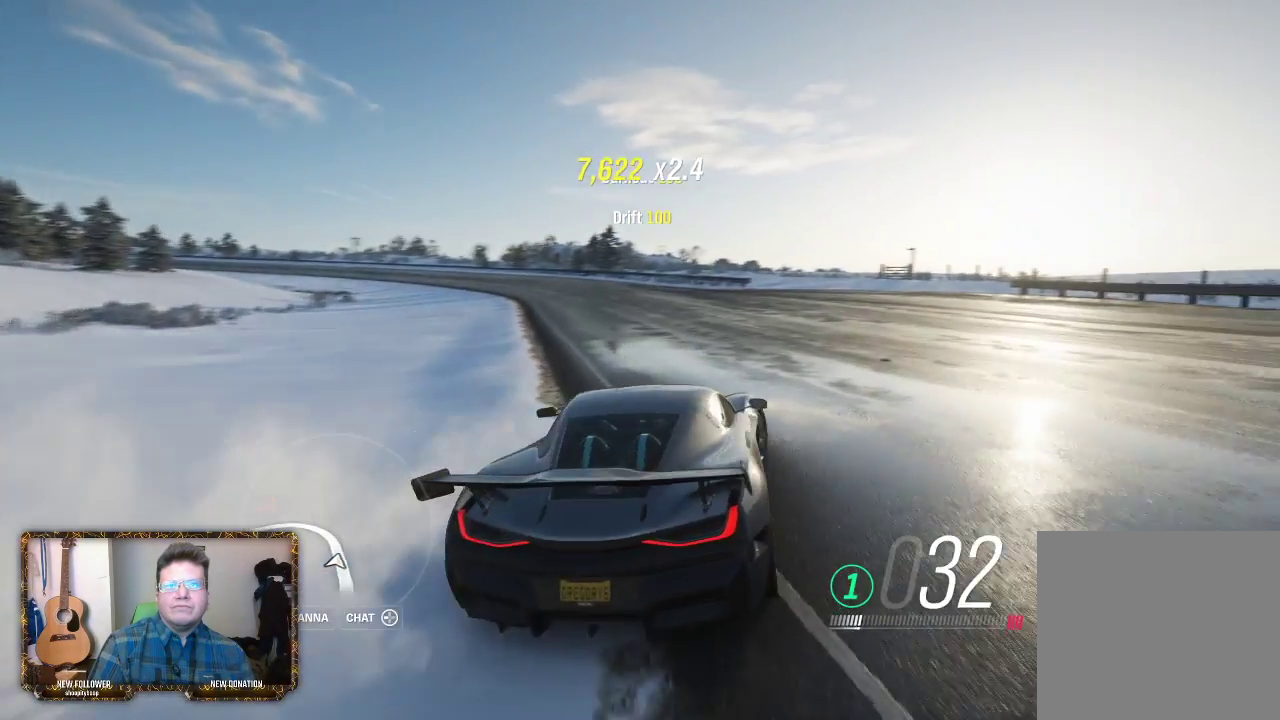
{"buttons": ["R2"], "left_stick": "center", "right_stick": "center", "events": []}